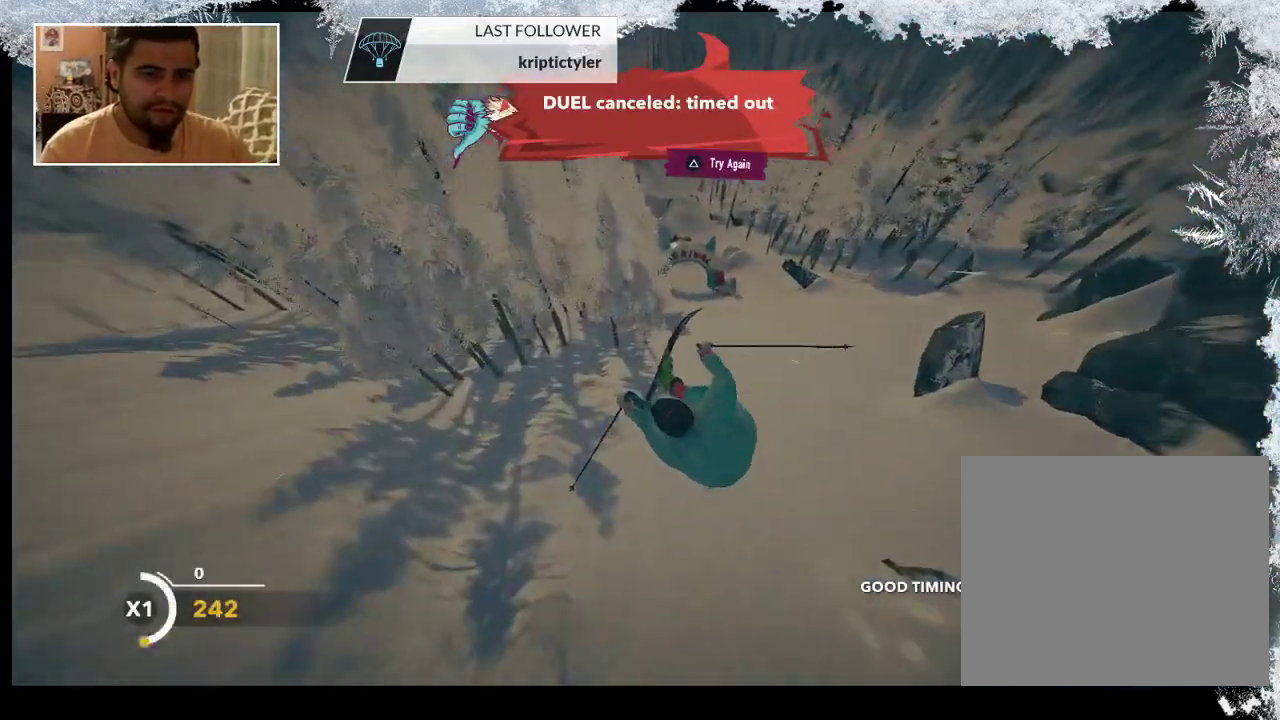
Gameplay with a controller (PlayStation layout); each line is a JSON object with the inputs held at the frame after it. "events" lists button and stick changes between this image and that frame as [ms after this image, input, new state], when the widget could be followed in between.
{"buttons": ["L2"], "left_stick": "center", "right_stick": "down", "events": []}
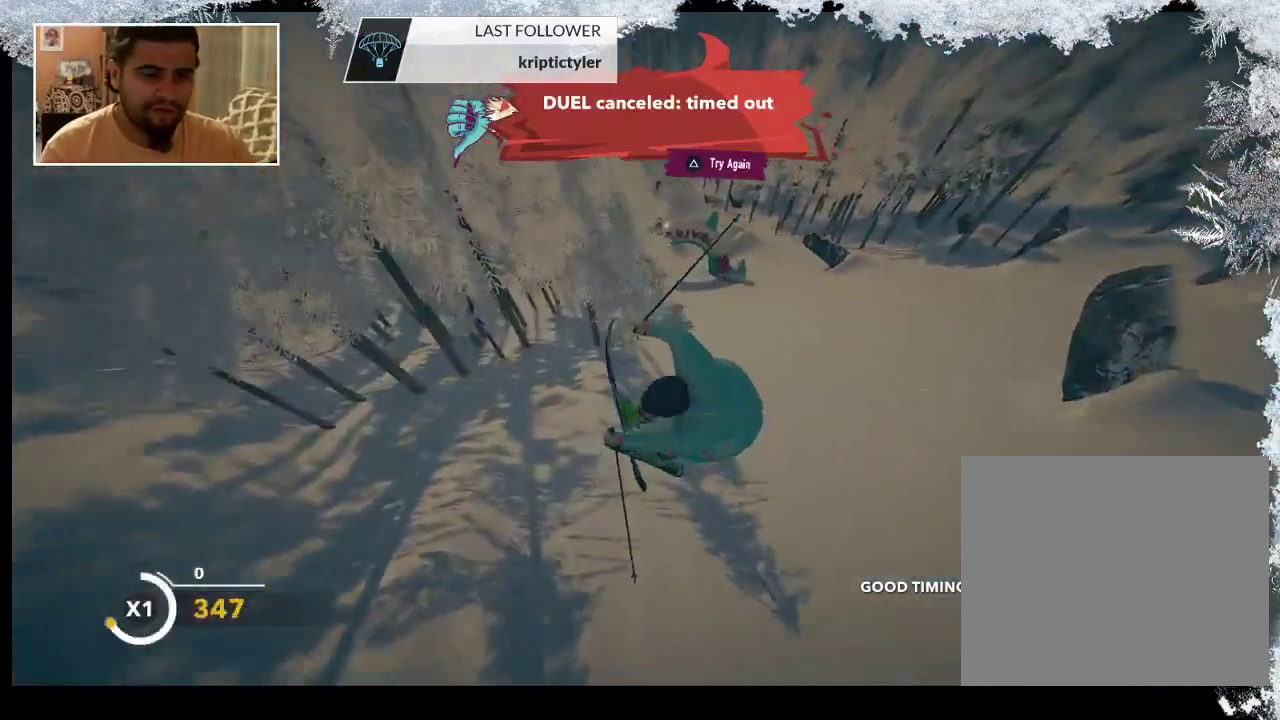
{"buttons": [], "left_stick": "center", "right_stick": "center", "events": [[67, "right_stick", "center"], [133, "L2", "up"]]}
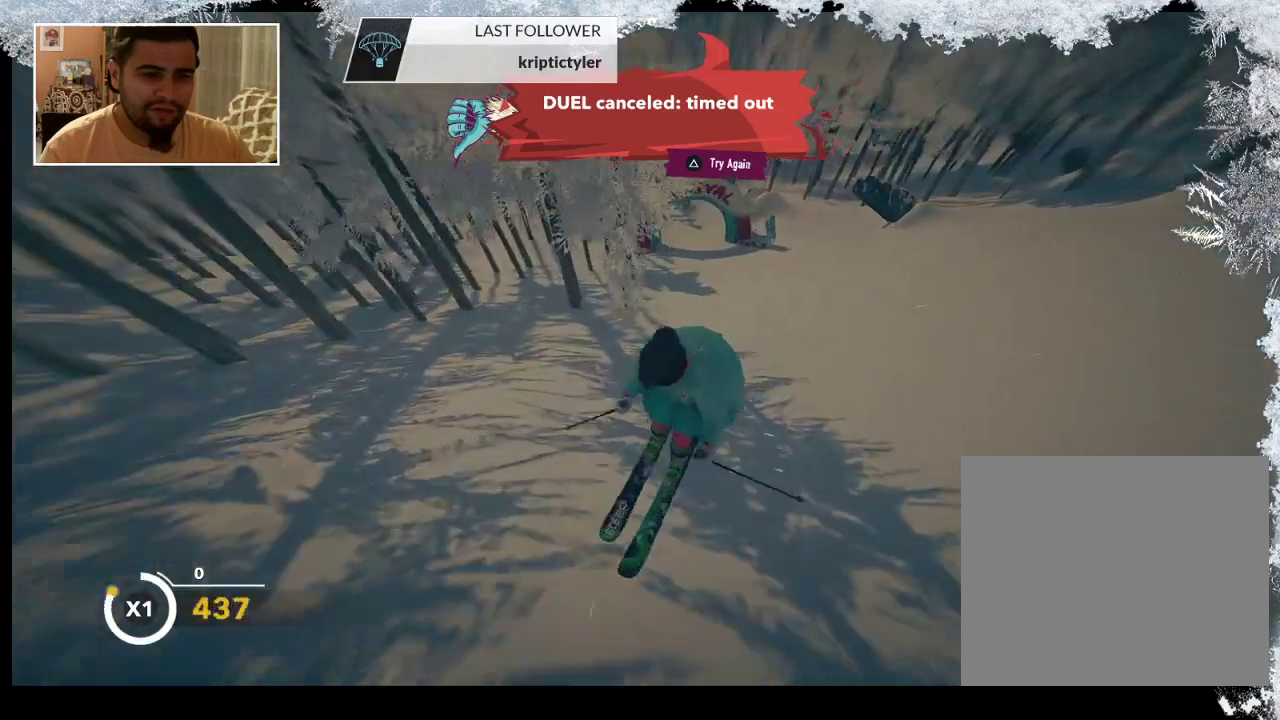
{"buttons": [], "left_stick": "center", "right_stick": "center", "events": []}
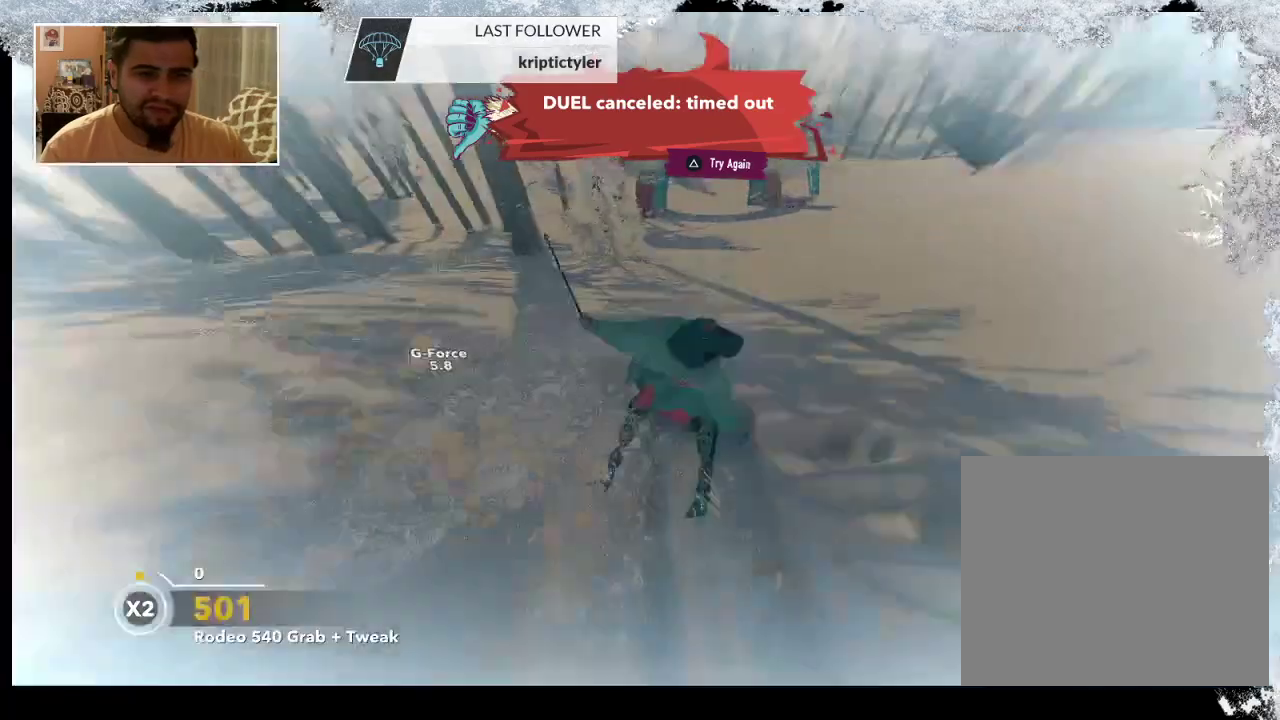
{"buttons": [], "left_stick": "center", "right_stick": "center", "events": []}
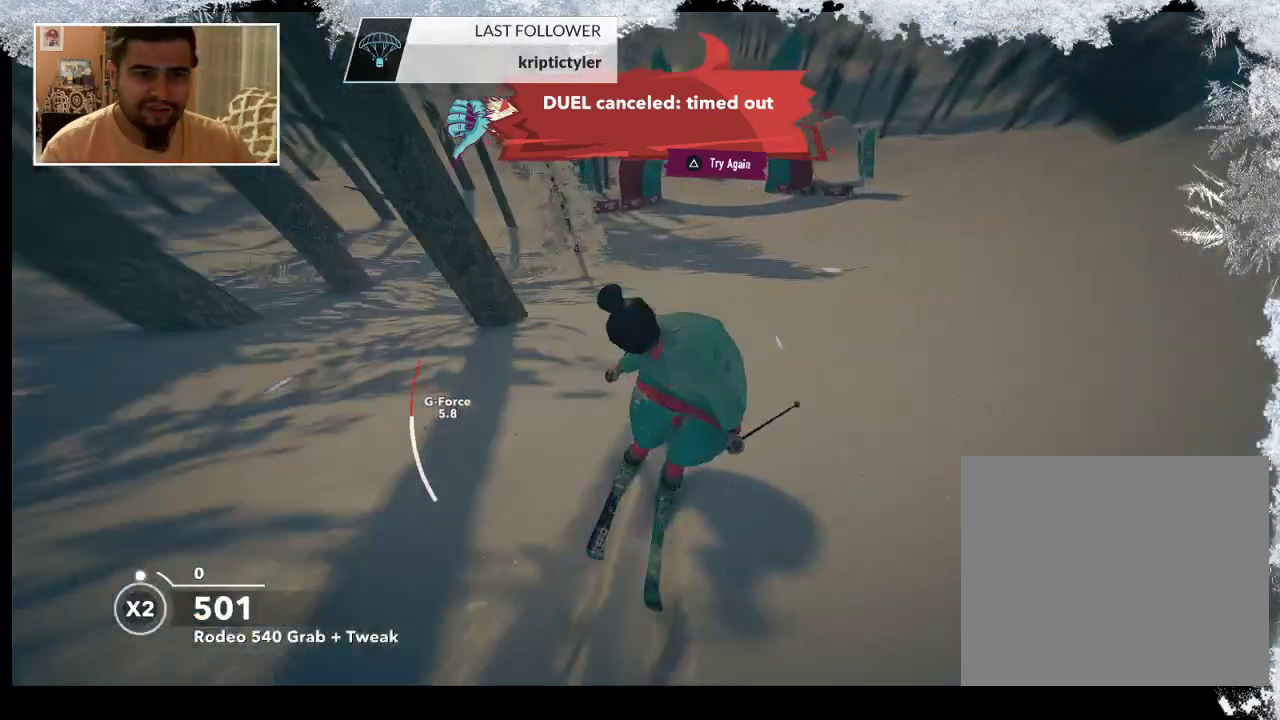
{"buttons": [], "left_stick": "center", "right_stick": "center", "events": [[133, "left_stick", "left"], [300, "left_stick", "center"]]}
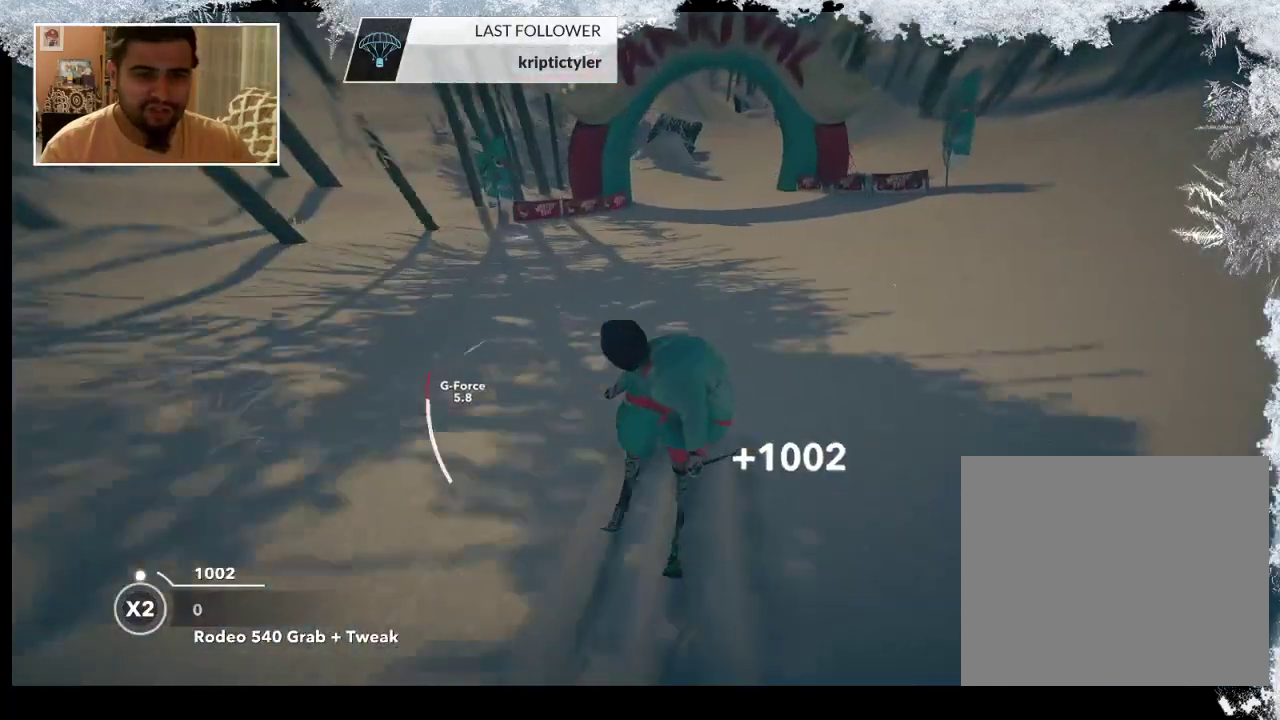
{"buttons": ["TRIANGLE"], "left_stick": "center", "right_stick": "center", "events": [[400, "TRIANGLE", "down"]]}
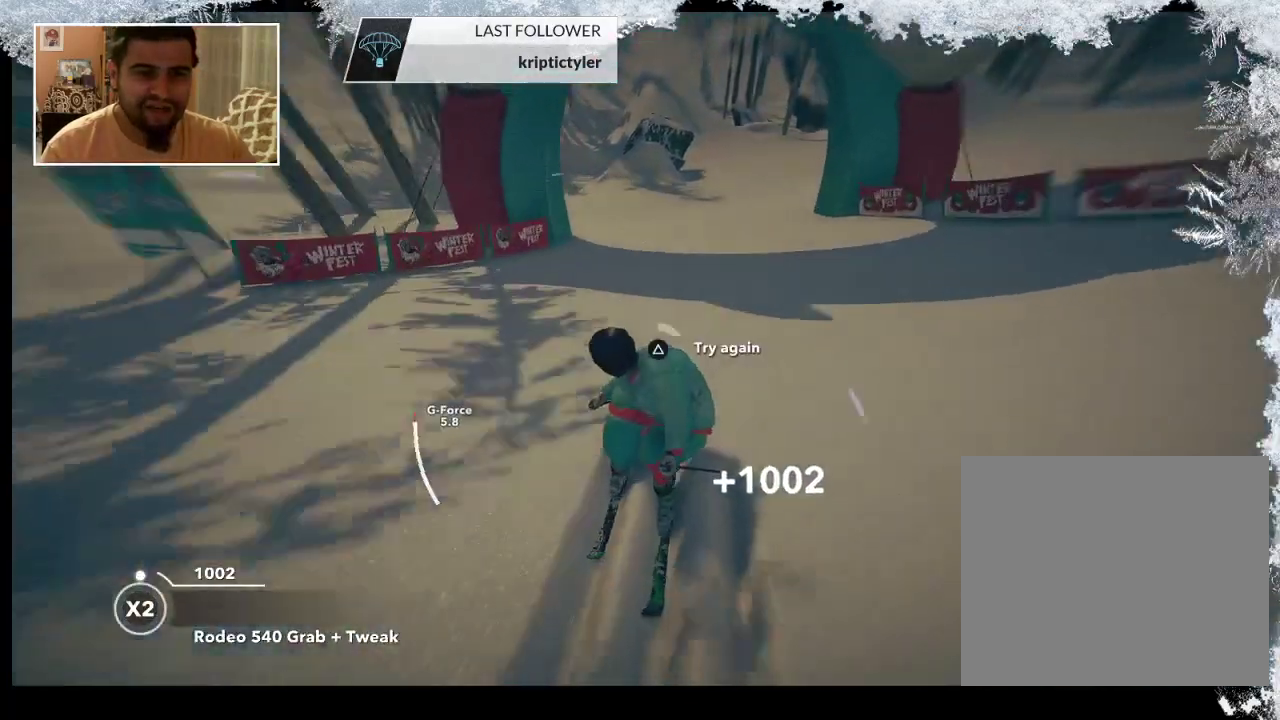
{"buttons": ["TRIANGLE"], "left_stick": "center", "right_stick": "center", "events": []}
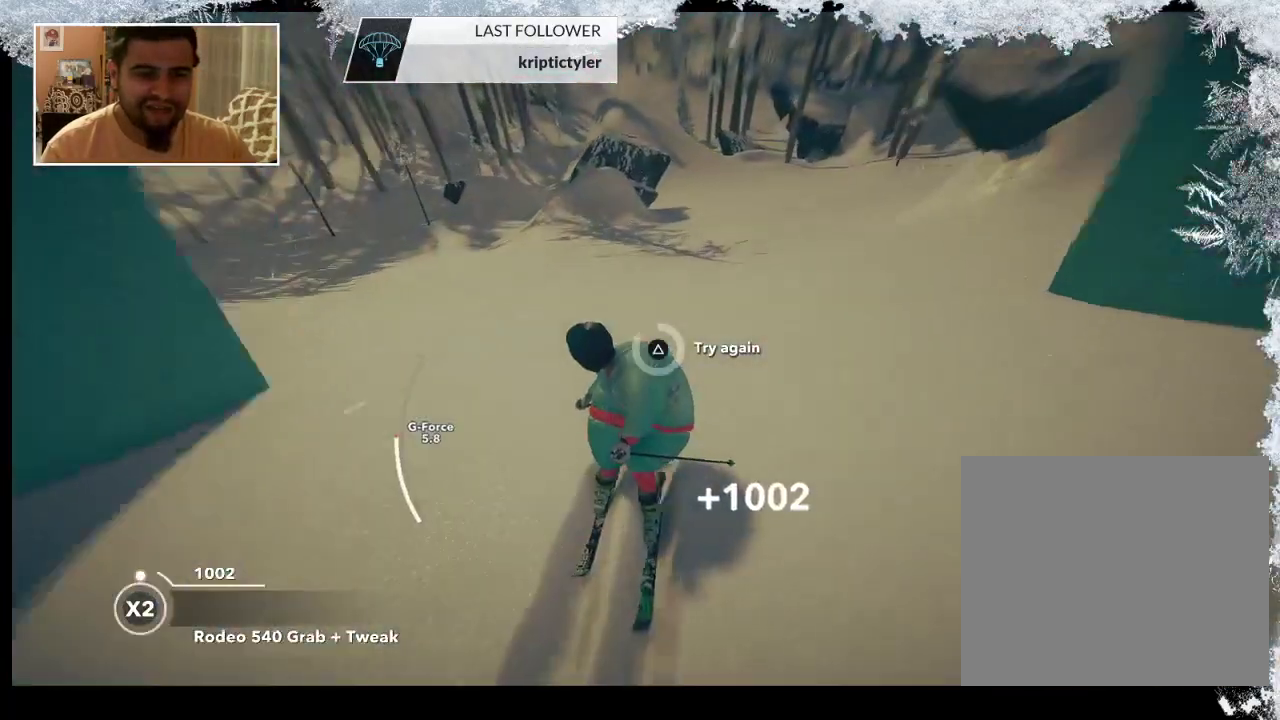
{"buttons": [], "left_stick": "center", "right_stick": "center", "events": [[467, "TRIANGLE", "up"]]}
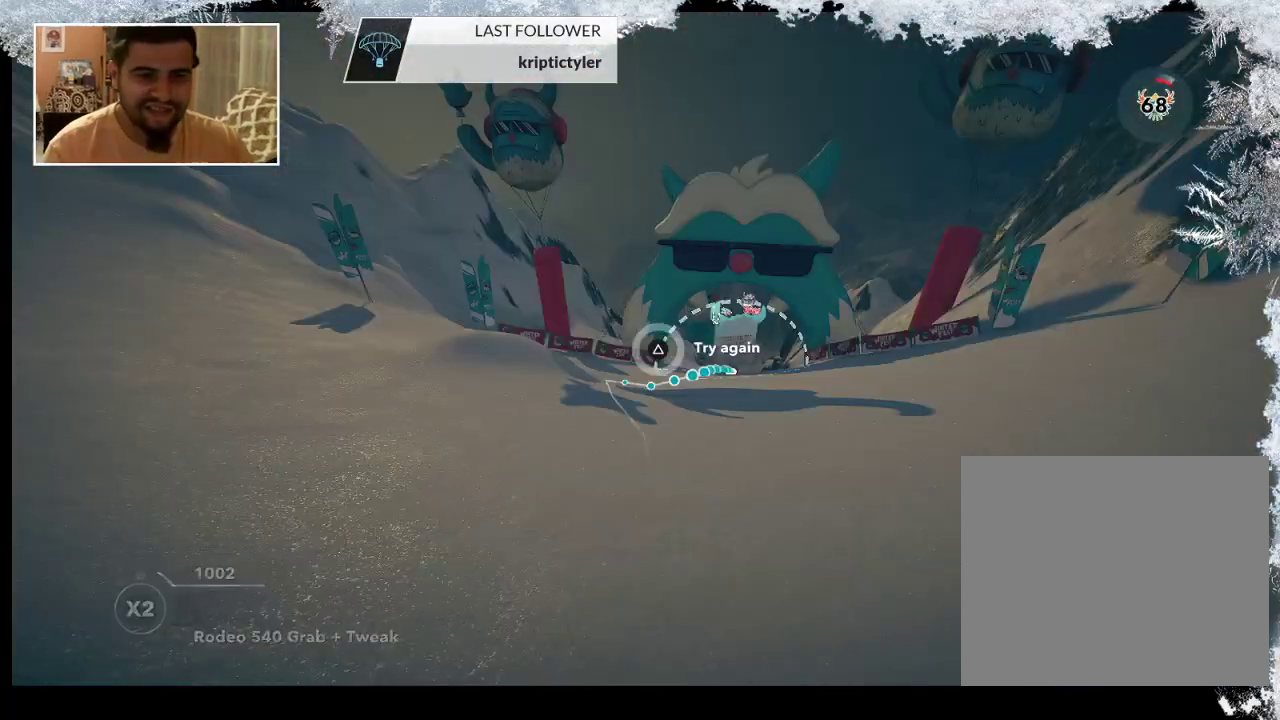
{"buttons": [], "left_stick": "center", "right_stick": "center", "events": []}
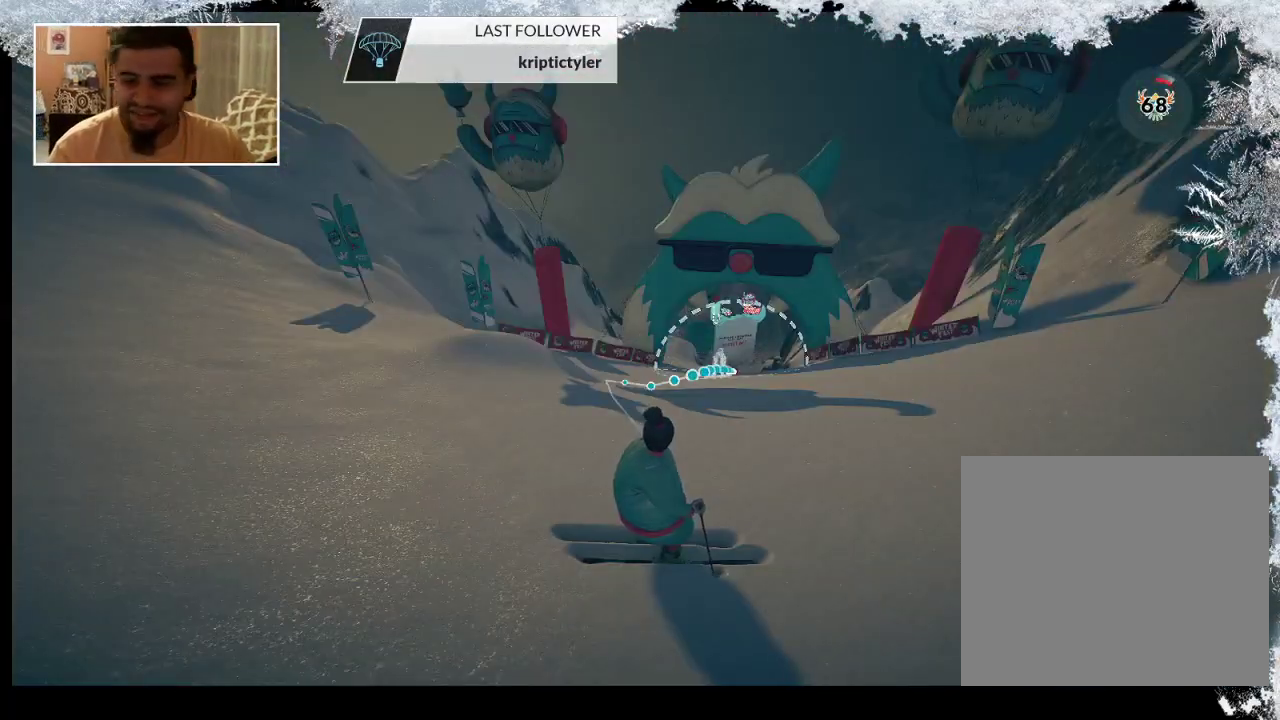
{"buttons": [], "left_stick": "center", "right_stick": "center", "events": [[233, "R1", "down"], [333, "R1", "up"]]}
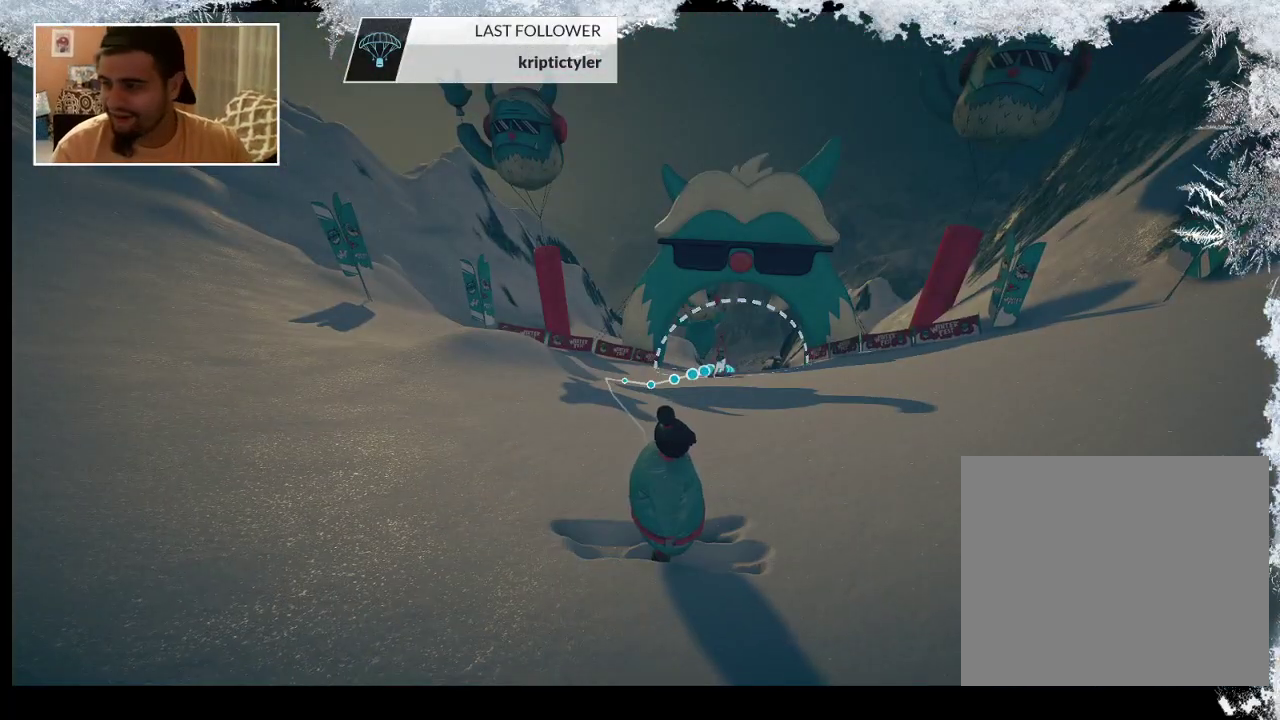
{"buttons": [], "left_stick": "down-right", "right_stick": "right", "events": [[333, "left_stick", "down-right"], [433, "right_stick", "right"]]}
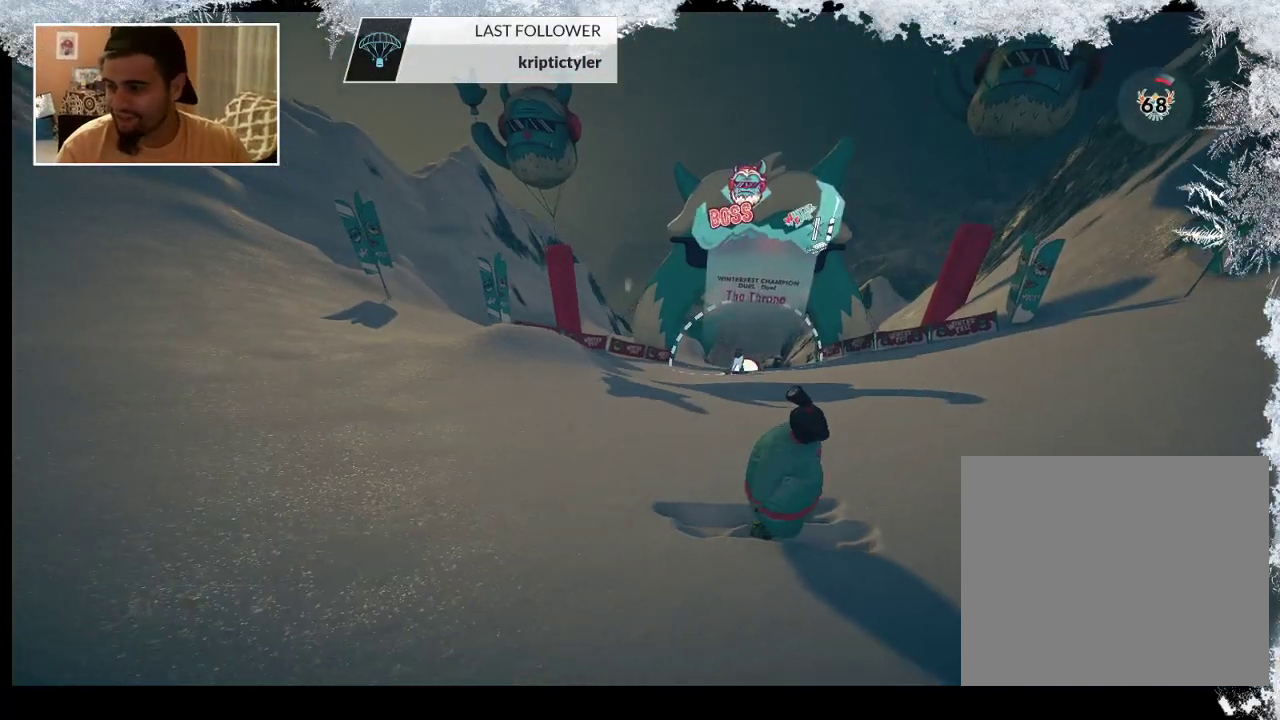
{"buttons": ["R2"], "left_stick": "right", "right_stick": "right", "events": [[433, "R2", "down"], [467, "left_stick", "right"]]}
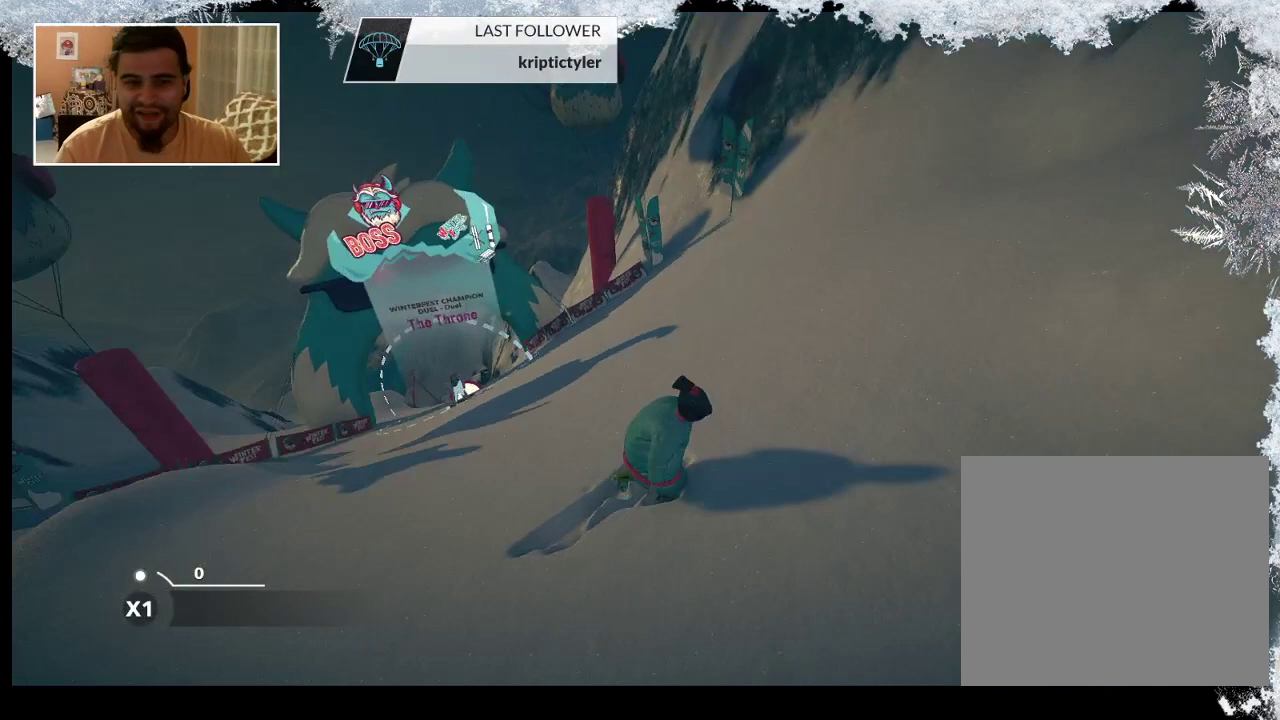
{"buttons": ["R2"], "left_stick": "up-right", "right_stick": "up-right", "events": [[200, "right_stick", "up-right"], [233, "left_stick", "up-right"]]}
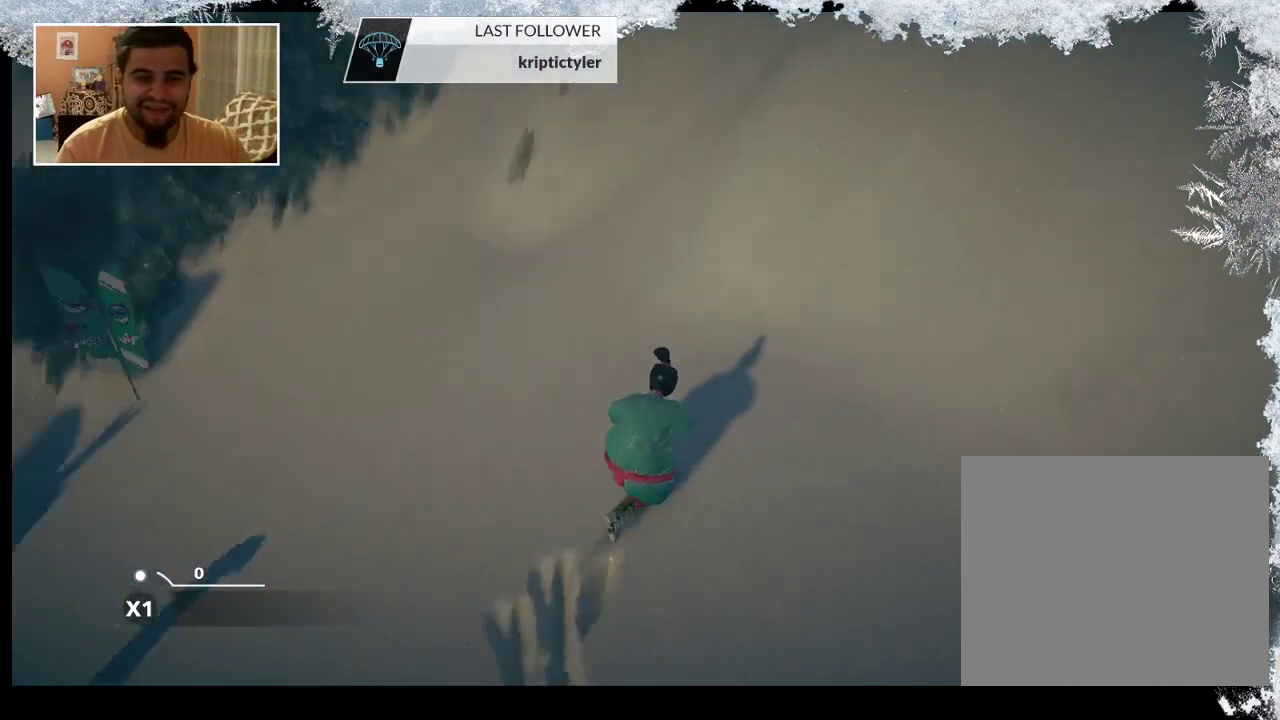
{"buttons": ["R2"], "left_stick": "up-right", "right_stick": "up-right", "events": []}
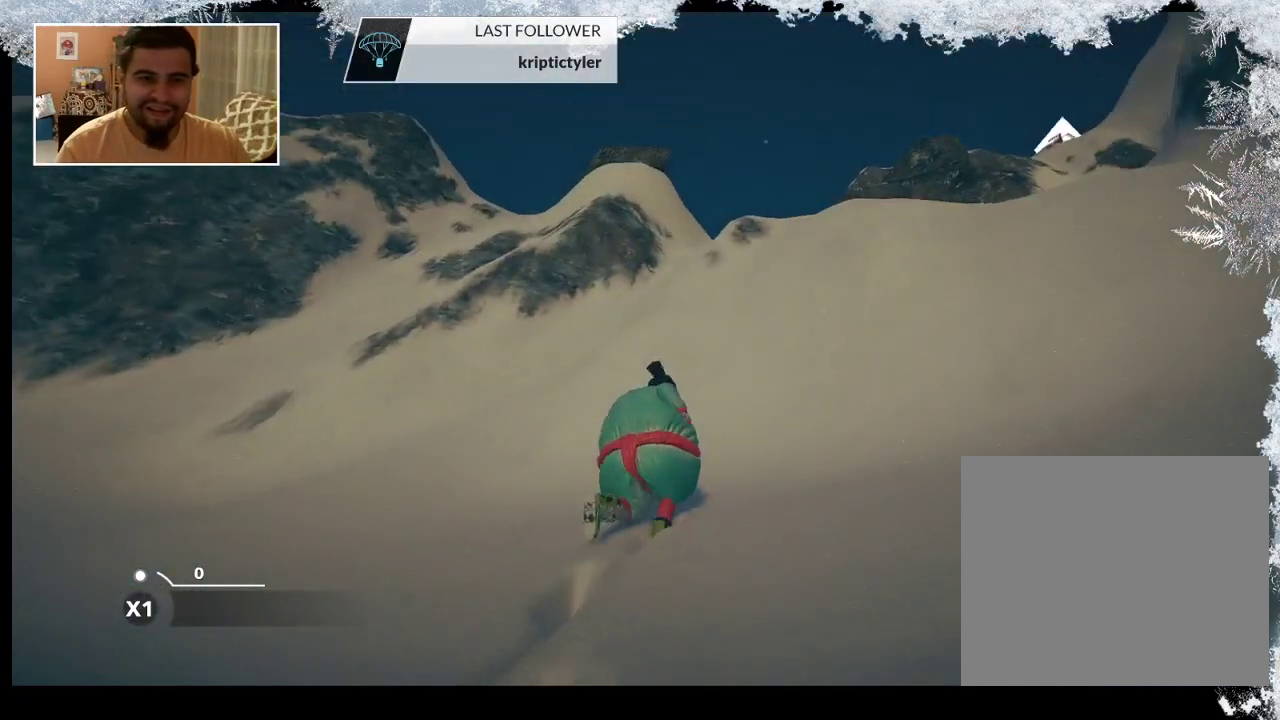
{"buttons": ["R2"], "left_stick": "up-right", "right_stick": "right", "events": [[67, "right_stick", "right"]]}
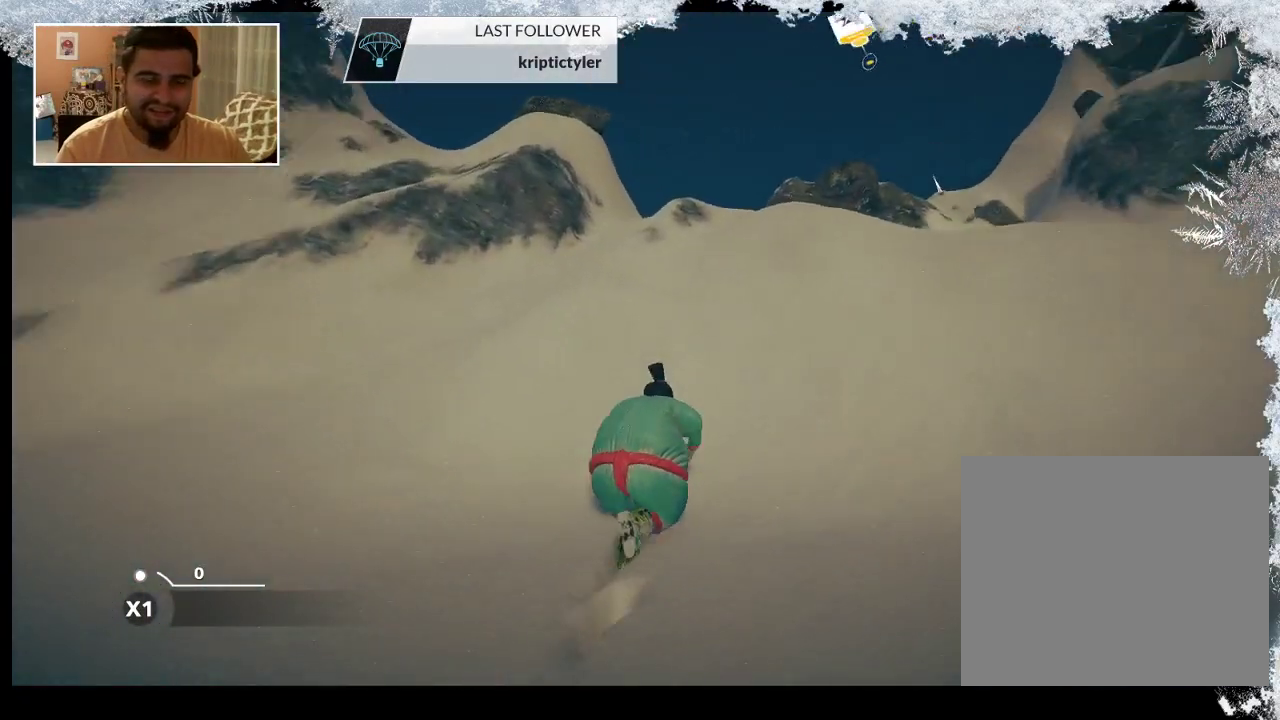
{"buttons": ["R2"], "left_stick": "up", "right_stick": "center", "events": [[233, "right_stick", "center"], [300, "left_stick", "up"]]}
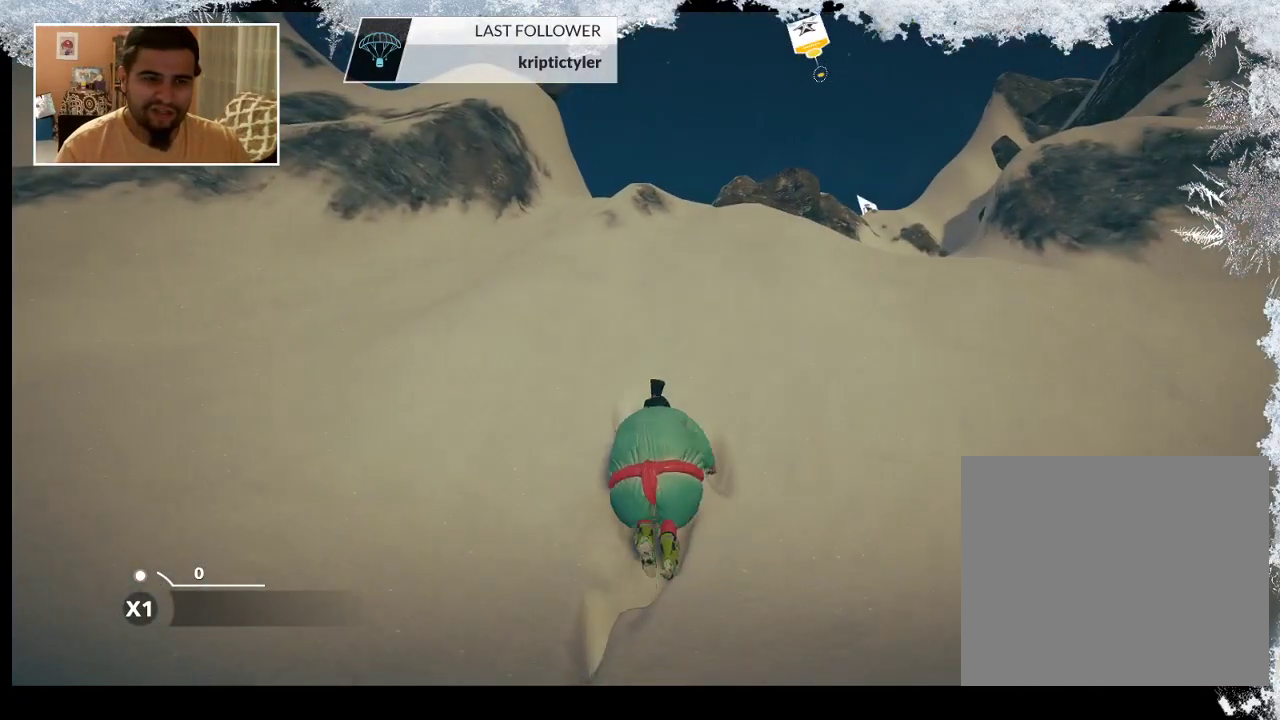
{"buttons": ["R2"], "left_stick": "up", "right_stick": "center", "events": [[267, "right_stick", "down-left"], [467, "right_stick", "center"]]}
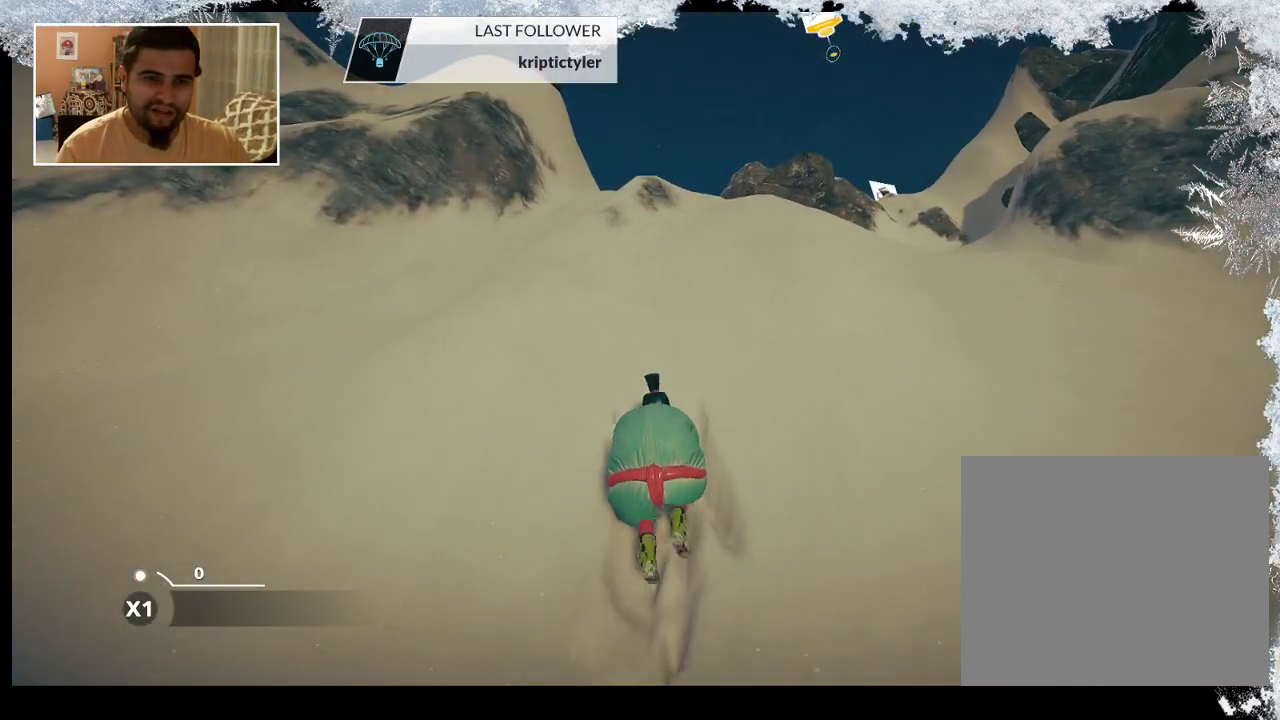
{"buttons": [], "left_stick": "up", "right_stick": "center", "events": [[367, "R2", "up"]]}
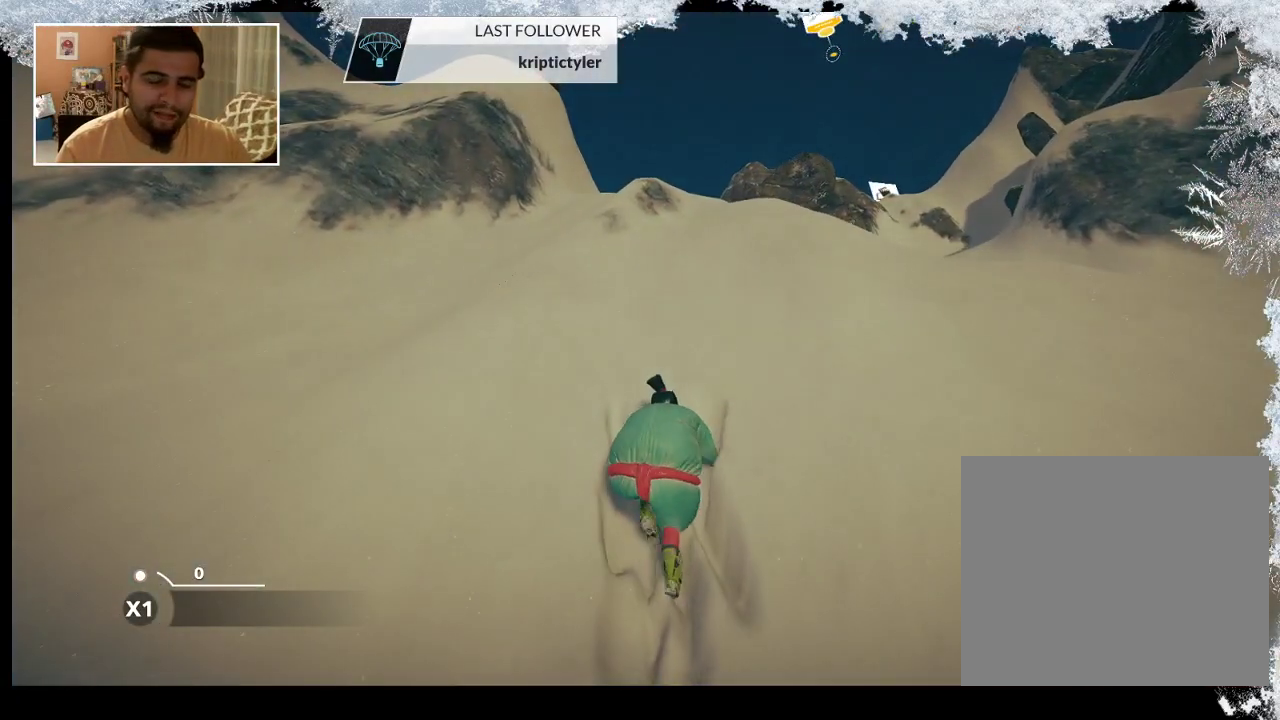
{"buttons": [], "left_stick": "up", "right_stick": "center", "events": []}
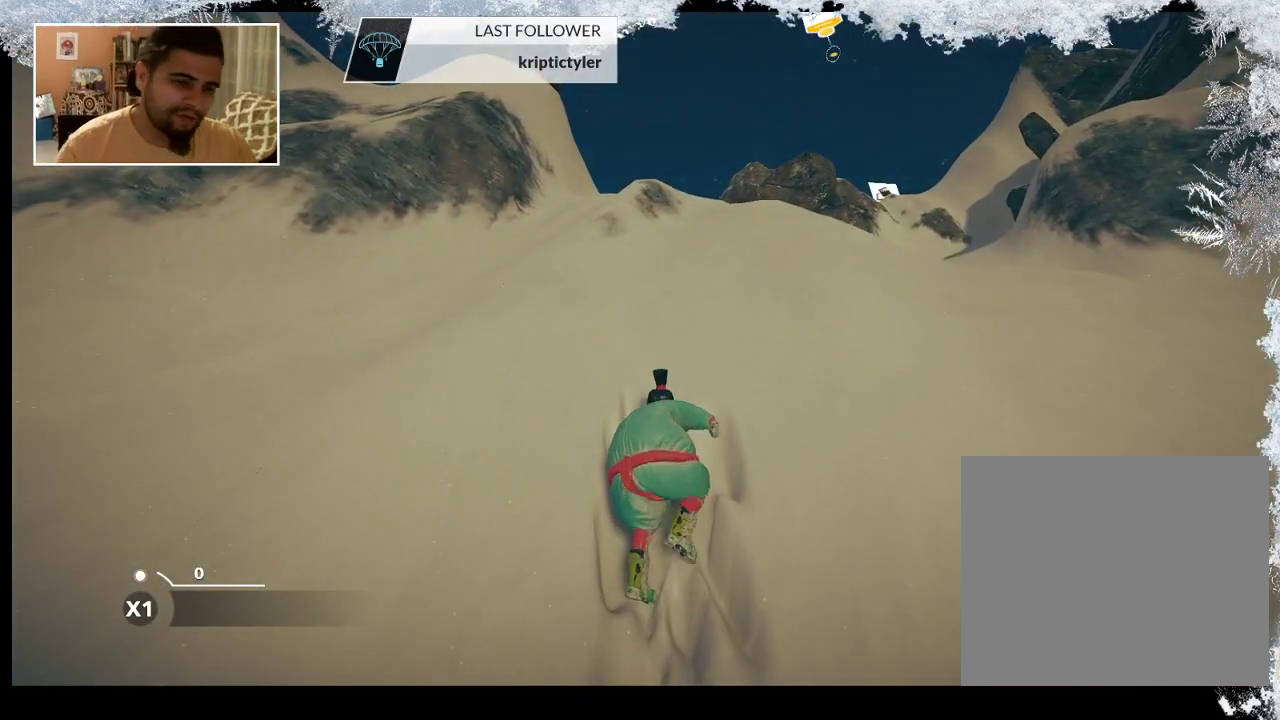
{"buttons": [], "left_stick": "up", "right_stick": "center", "events": []}
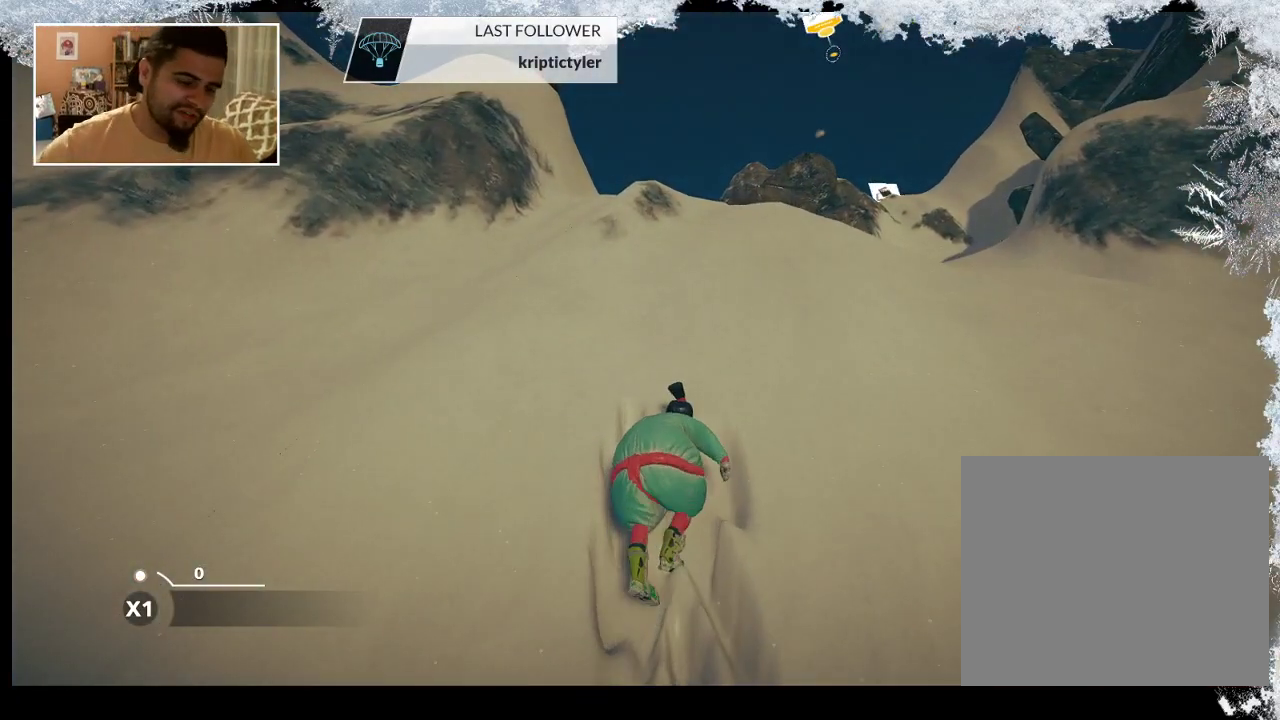
{"buttons": [], "left_stick": "up", "right_stick": "center", "events": []}
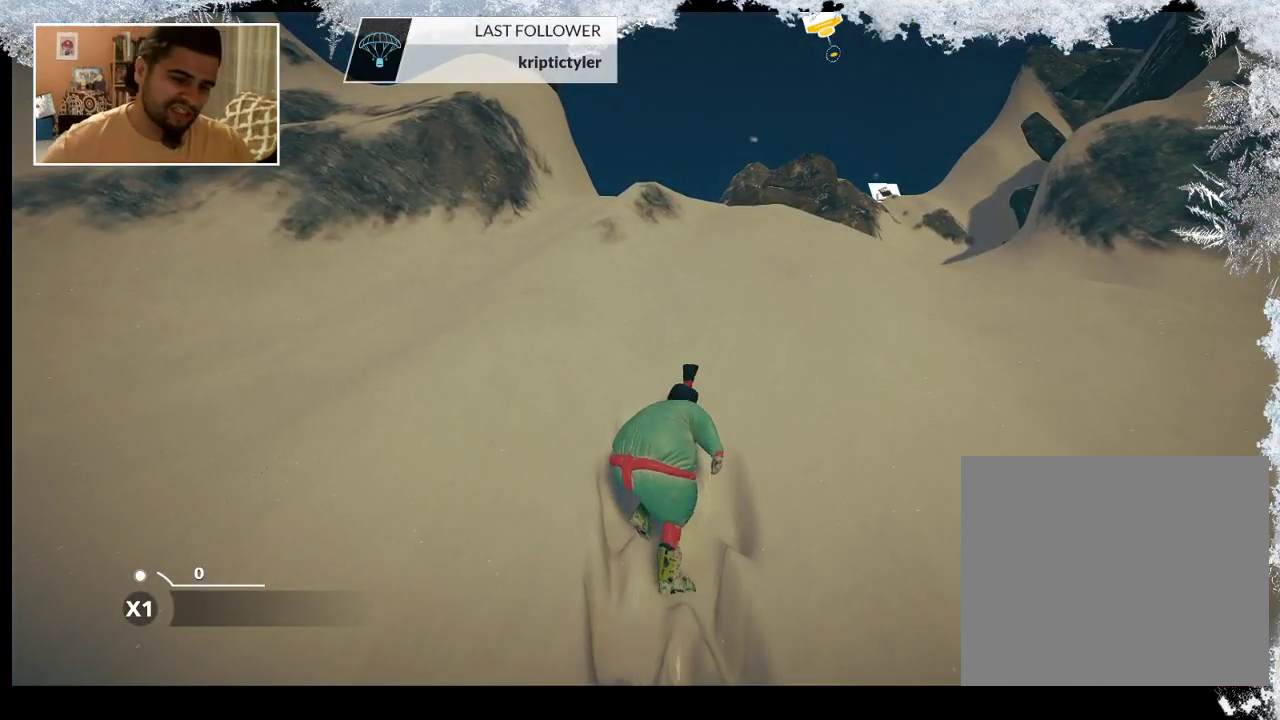
{"buttons": [], "left_stick": "up", "right_stick": "center", "events": []}
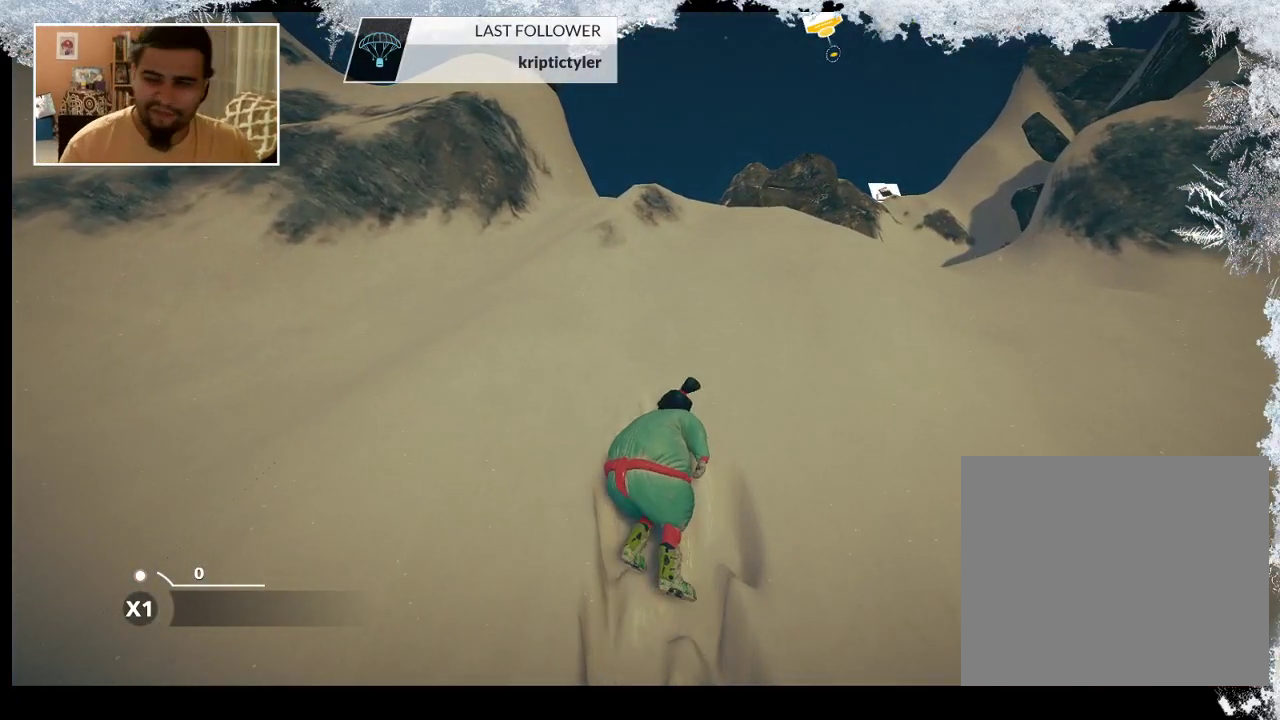
{"buttons": ["R2"], "left_stick": "up", "right_stick": "center", "events": [[33, "R2", "down"]]}
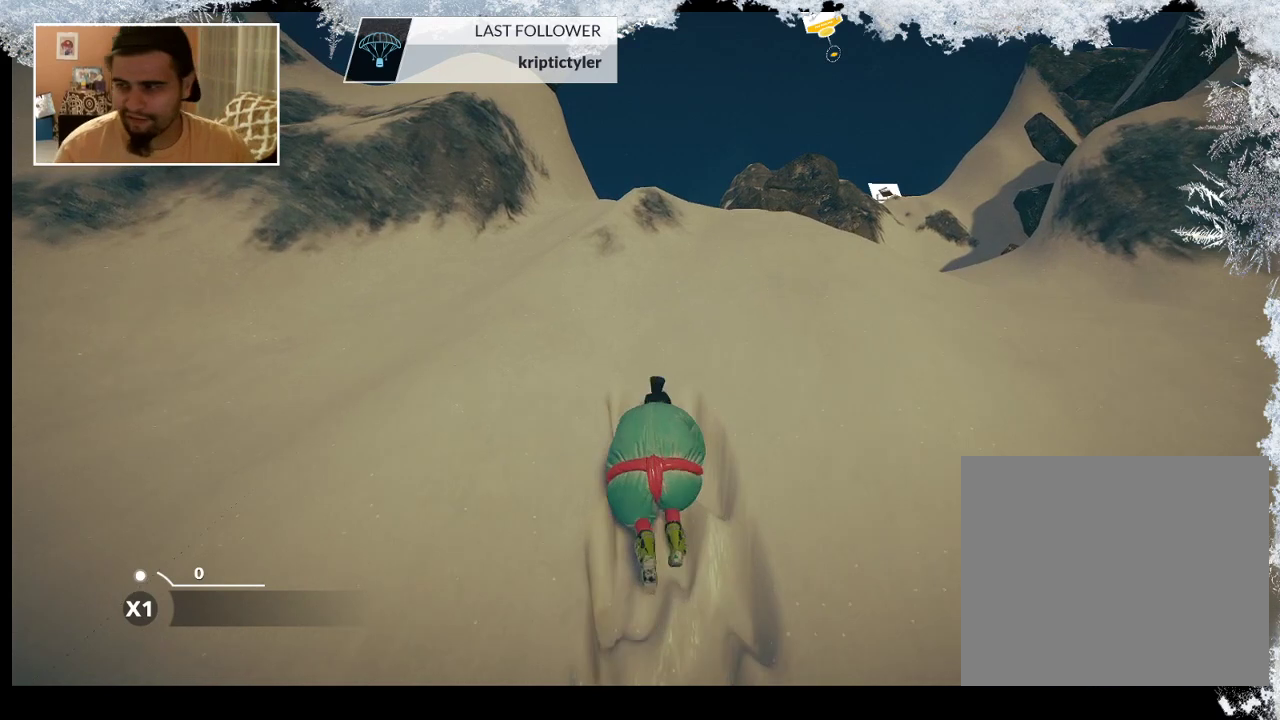
{"buttons": ["R2"], "left_stick": "up", "right_stick": "center", "events": []}
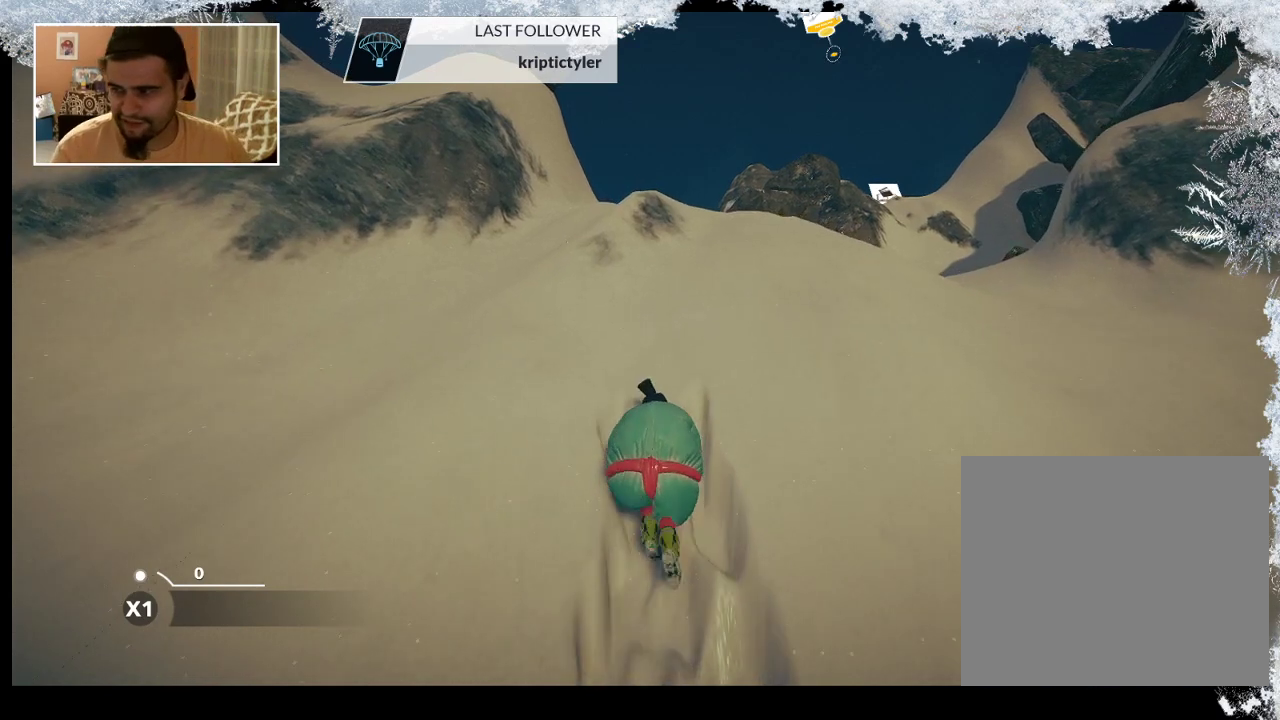
{"buttons": ["R2"], "left_stick": "up", "right_stick": "center", "events": []}
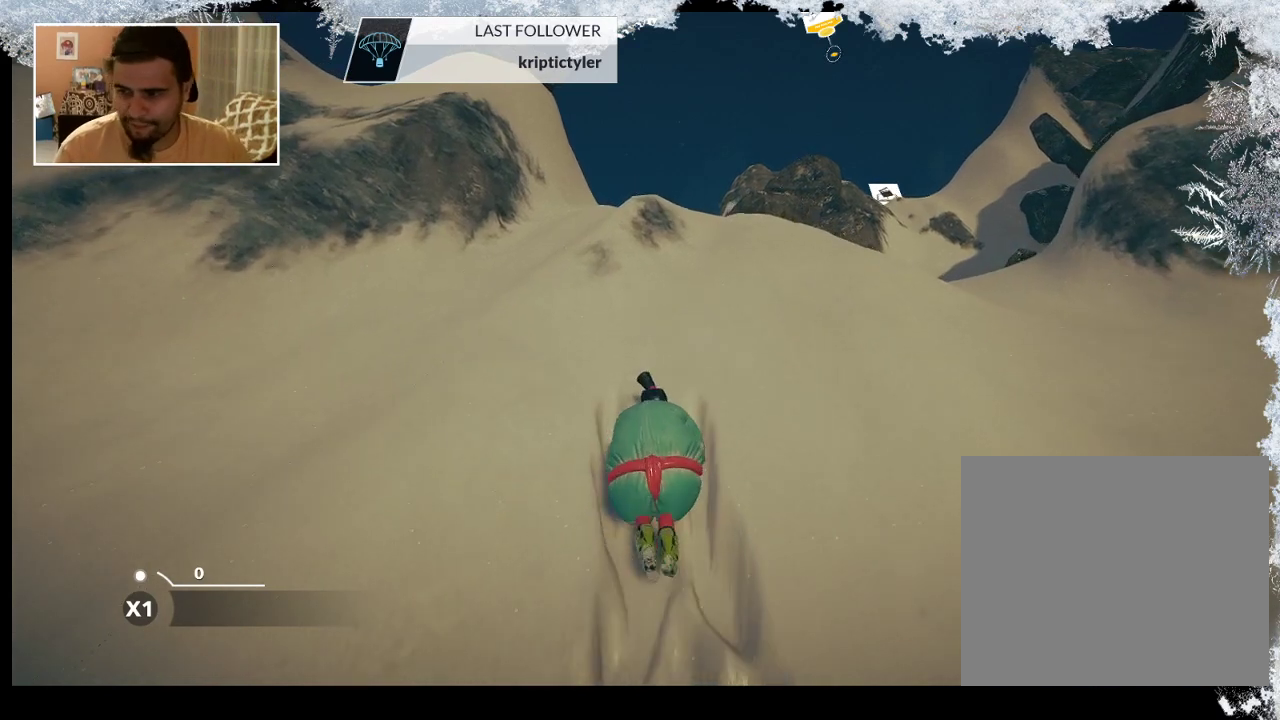
{"buttons": ["R2"], "left_stick": "up", "right_stick": "center", "events": [[67, "right_stick", "down-left"], [367, "right_stick", "center"]]}
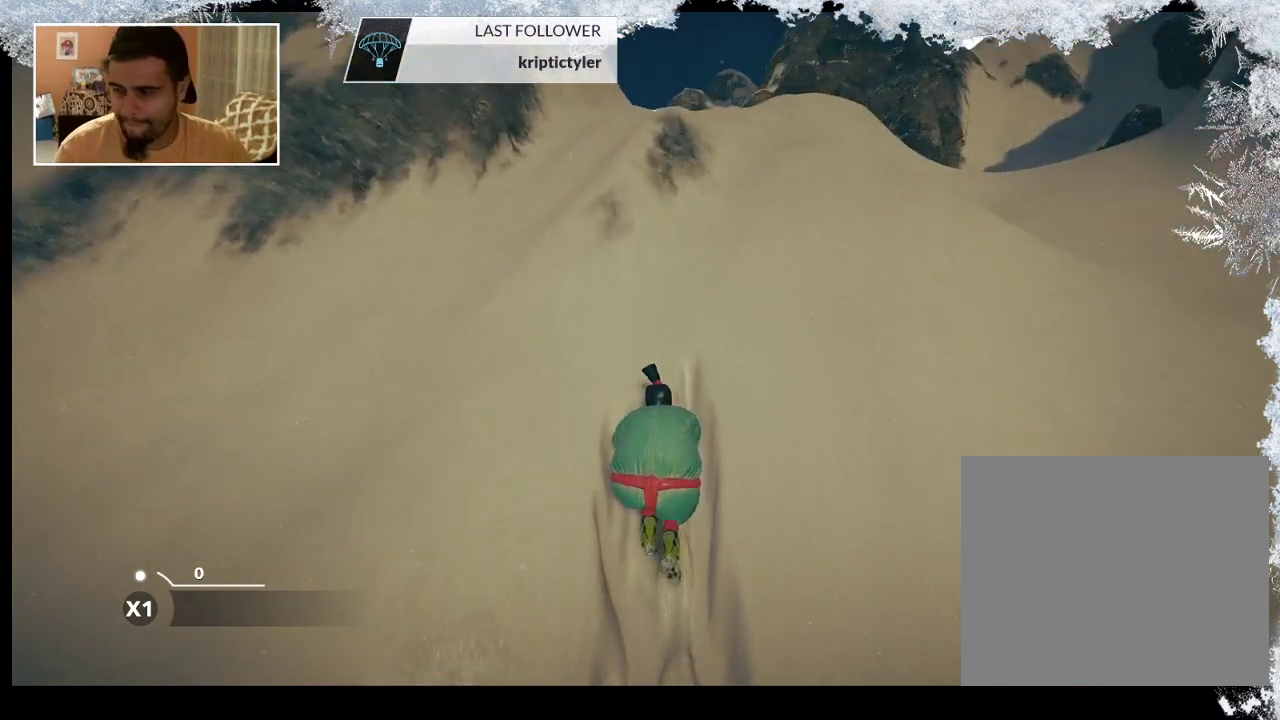
{"buttons": ["R2"], "left_stick": "up", "right_stick": "center", "events": []}
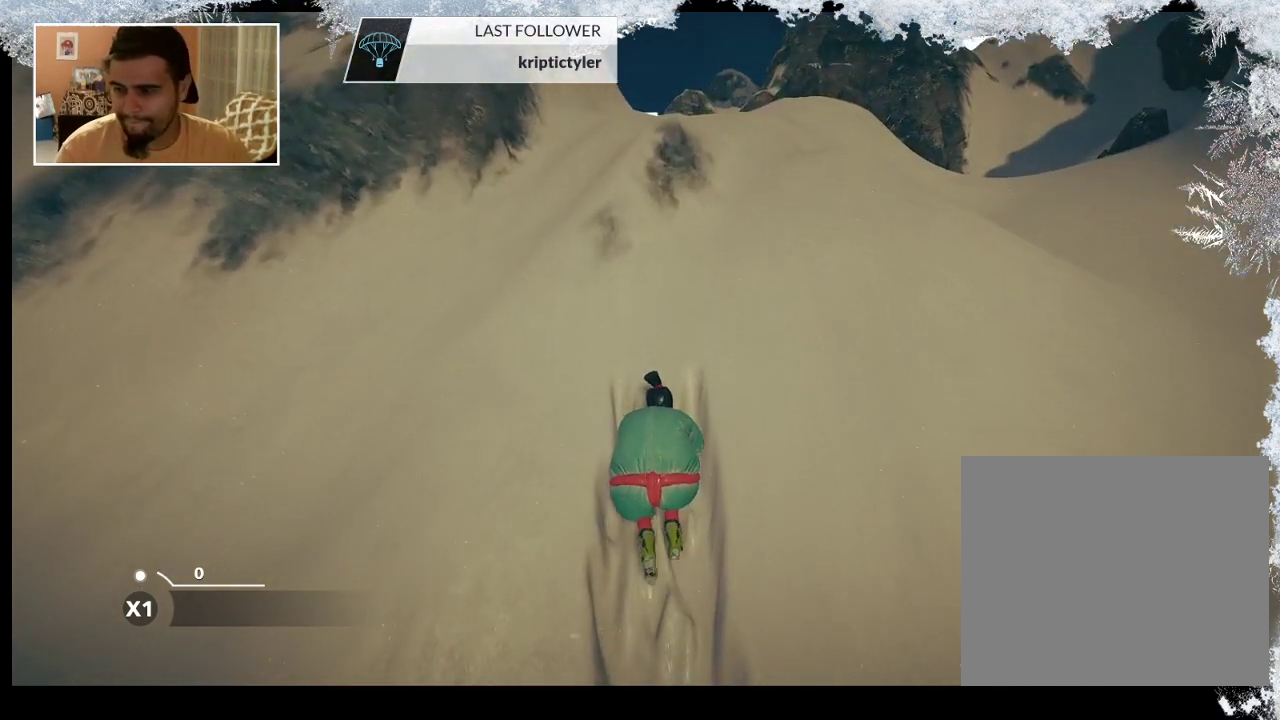
{"buttons": ["R2"], "left_stick": "up", "right_stick": "center", "events": []}
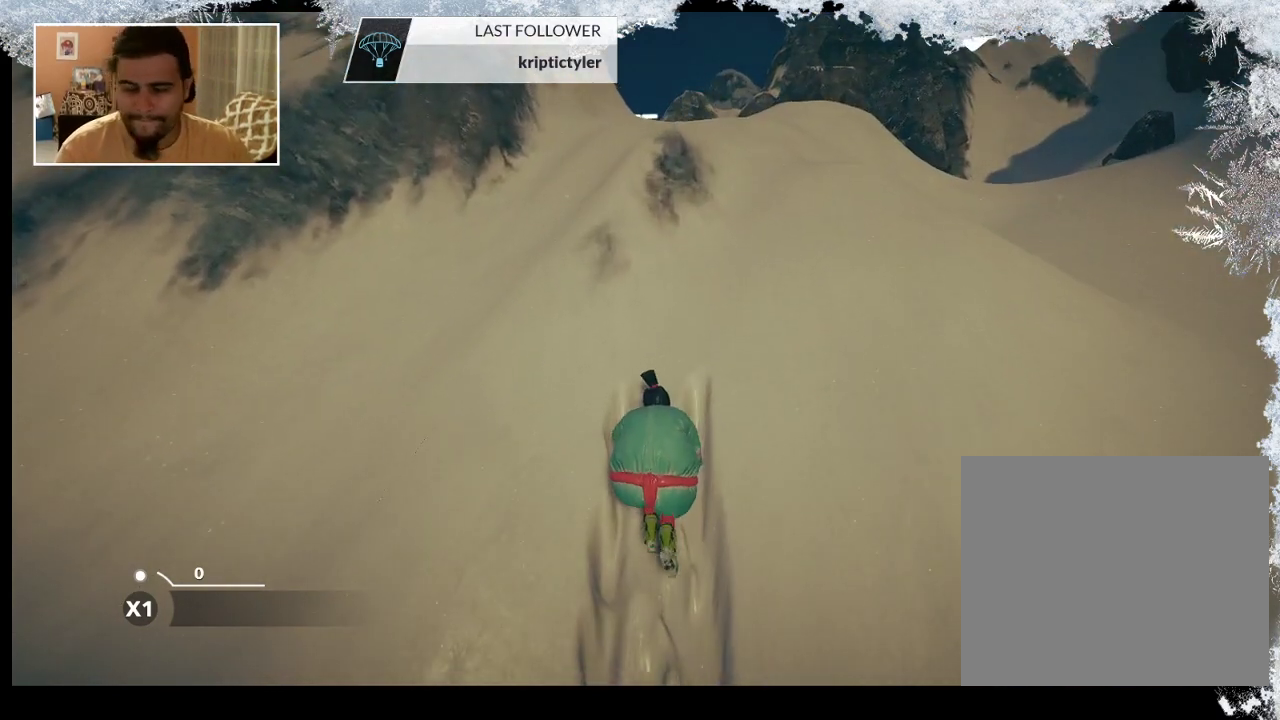
{"buttons": ["R2"], "left_stick": "up", "right_stick": "center", "events": []}
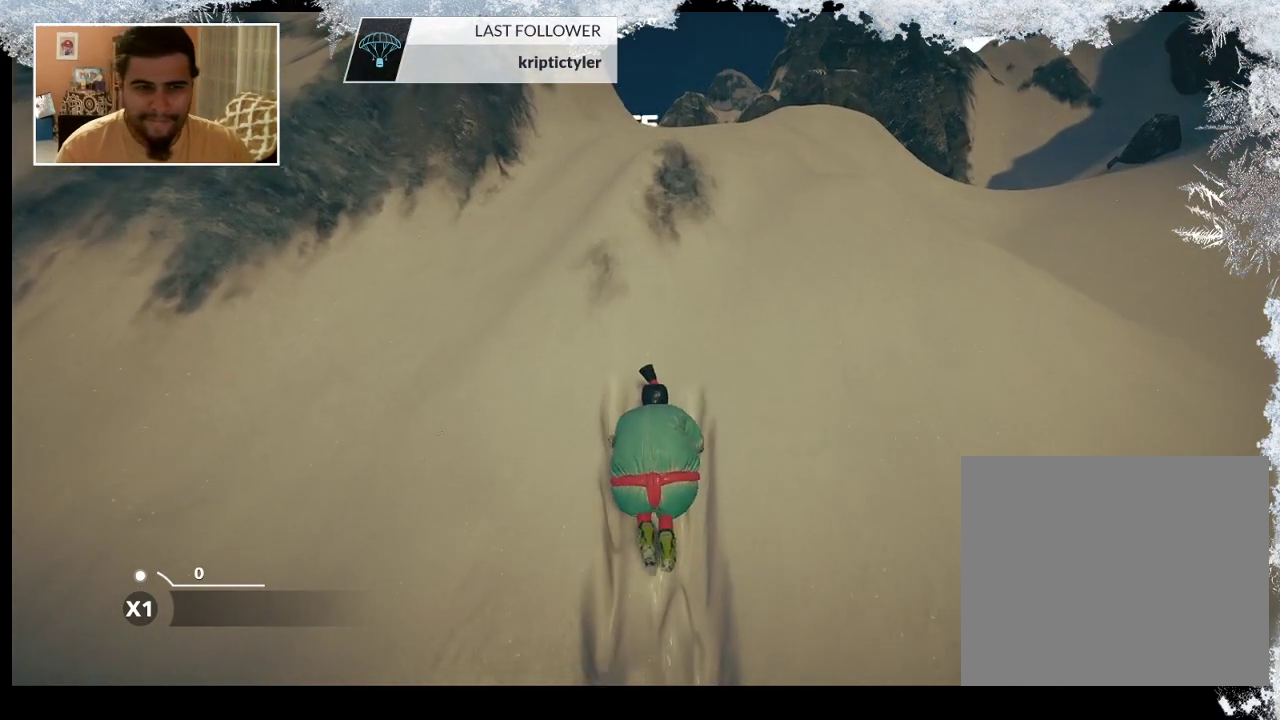
{"buttons": ["R2"], "left_stick": "up-right", "right_stick": "center", "events": [[500, "left_stick", "up-right"]]}